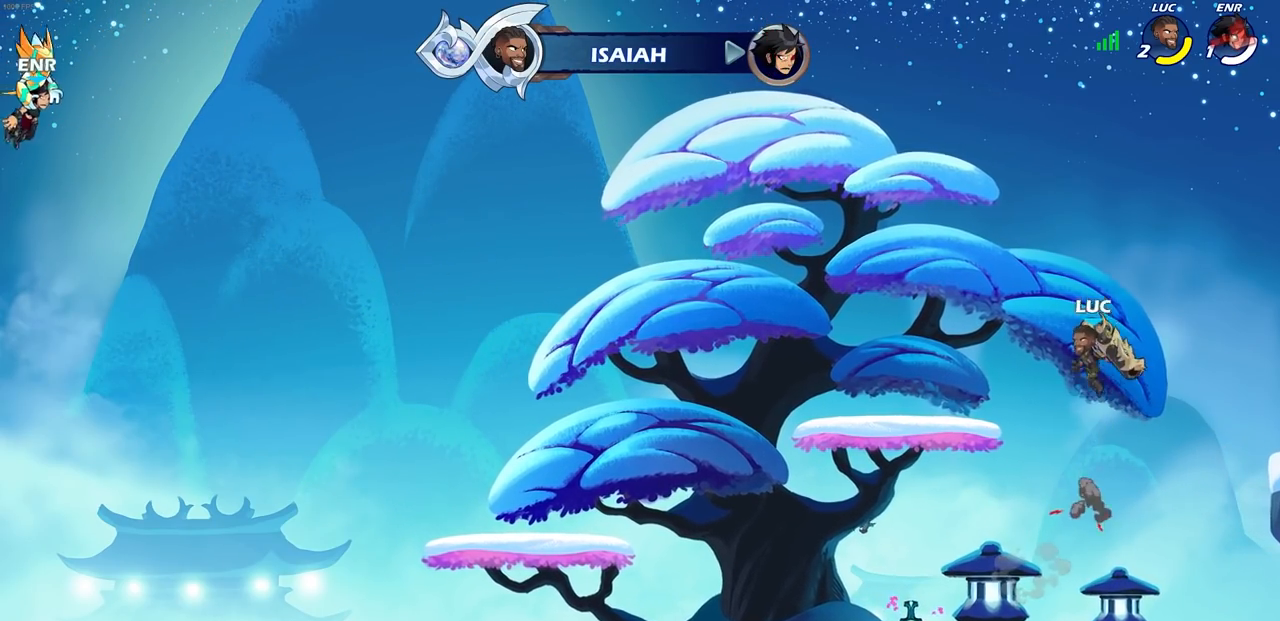
Gameplay with a controller (PlayStation layout); each line is a JSON object with the inputs held at the frame after it. "events" lists button and stick changes between this image and that frame as [ms after this image, input, new state], when the widget could be followed in between.
{"buttons": [], "left_stick": "center", "right_stick": "center", "events": [[50, "left_stick", "up"], [100, "R1", "down"], [250, "R1", "up"], [417, "left_stick", "center"]]}
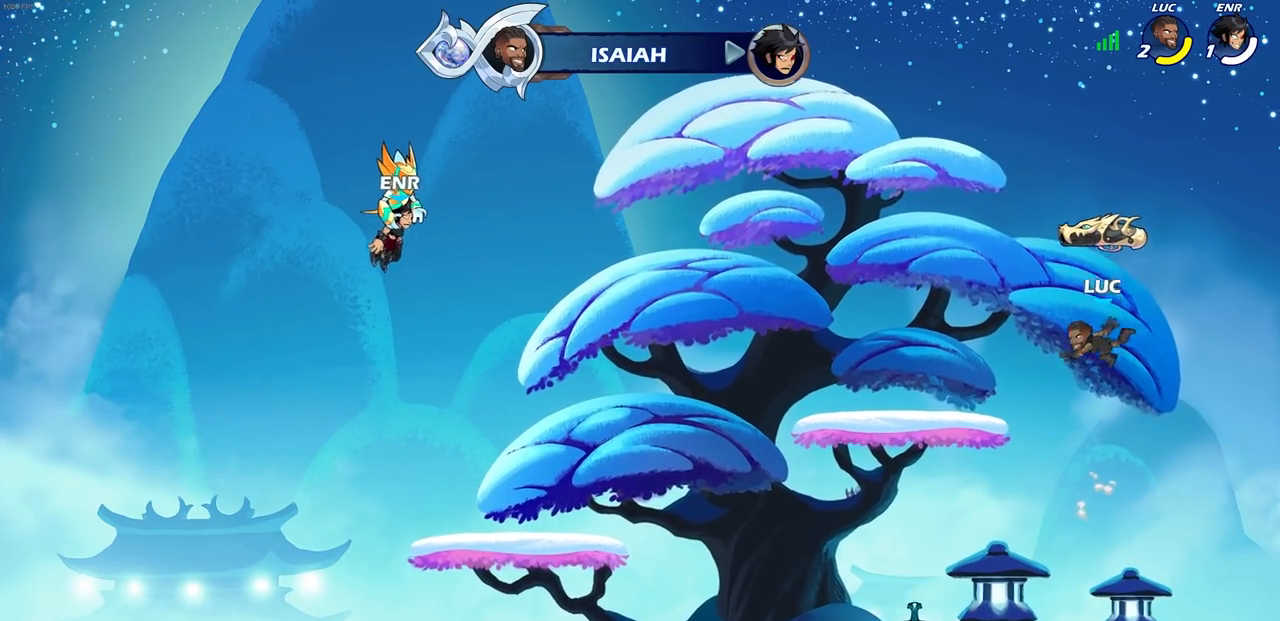
{"buttons": ["R1"], "left_stick": "center", "right_stick": "center", "events": [[150, "left_stick", "down-left"], [350, "left_stick", "center"], [483, "R1", "down"]]}
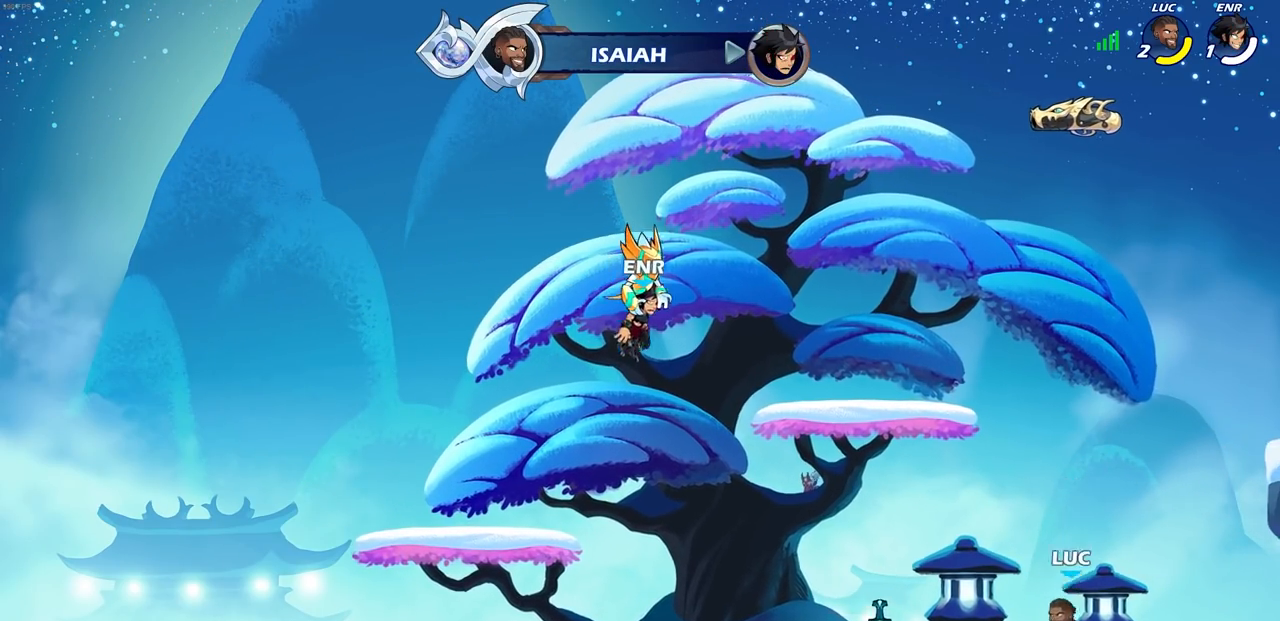
{"buttons": [], "left_stick": "center", "right_stick": "center", "events": [[50, "CROSS", "down"], [150, "CROSS", "up"], [150, "R1", "up"]]}
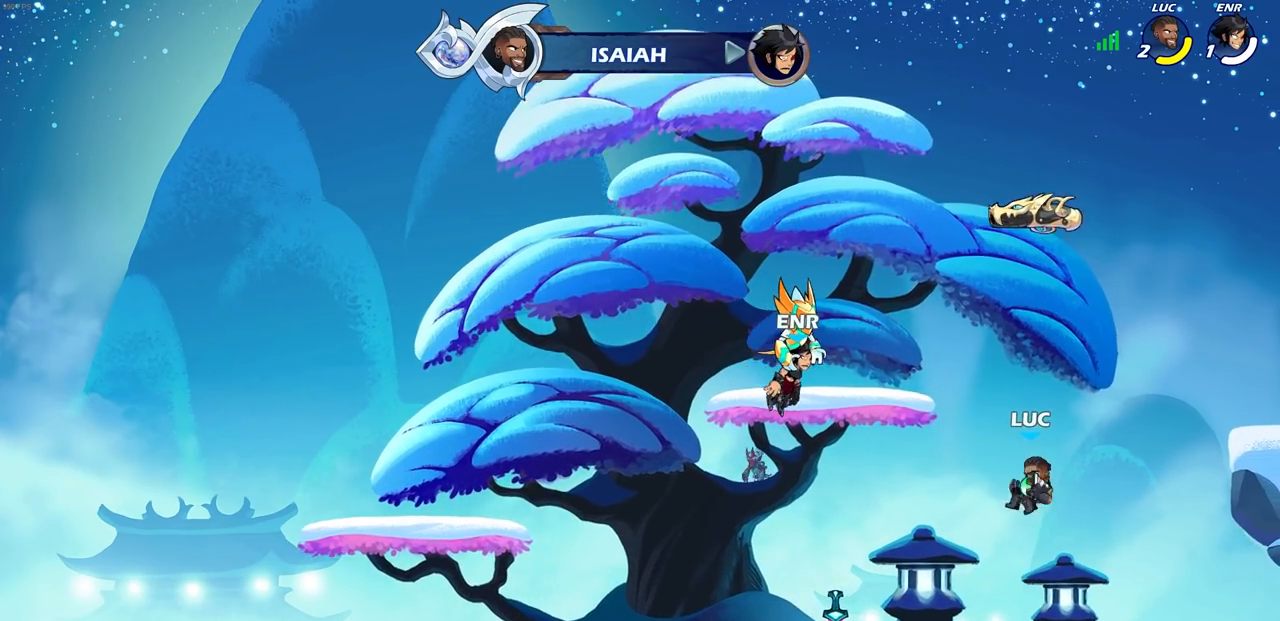
{"buttons": [], "left_stick": "center", "right_stick": "center", "events": [[33, "R1", "down"], [133, "R1", "up"]]}
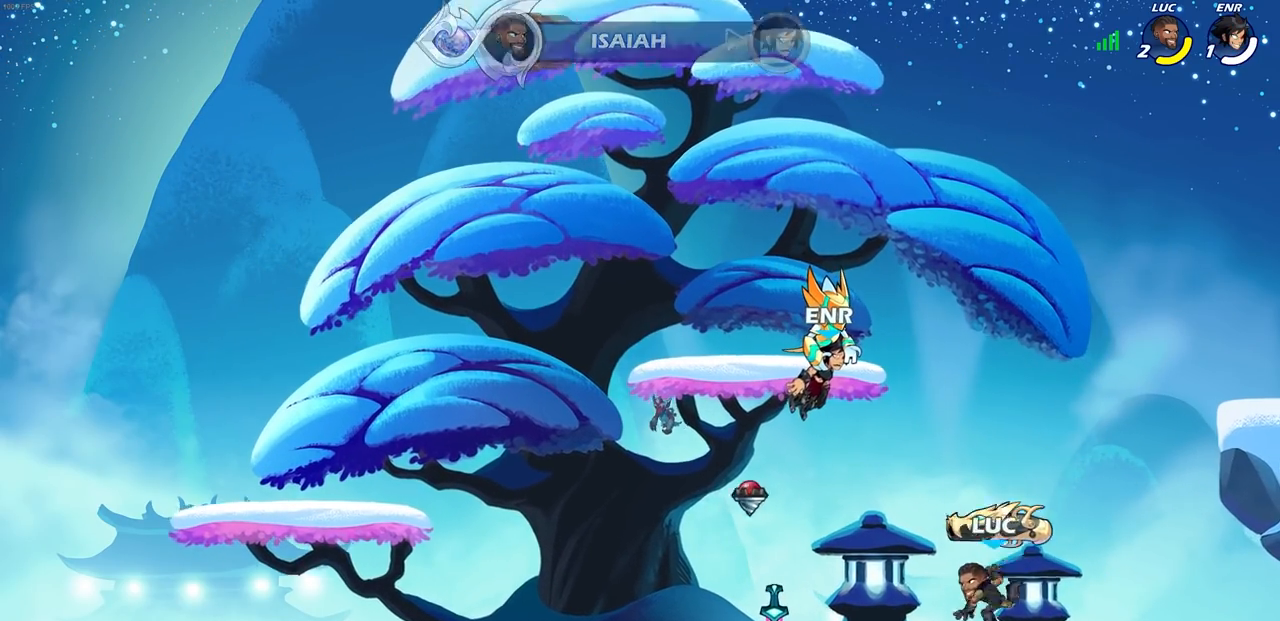
{"buttons": [], "left_stick": "center", "right_stick": "center", "events": [[233, "R1", "down"], [350, "R1", "up"]]}
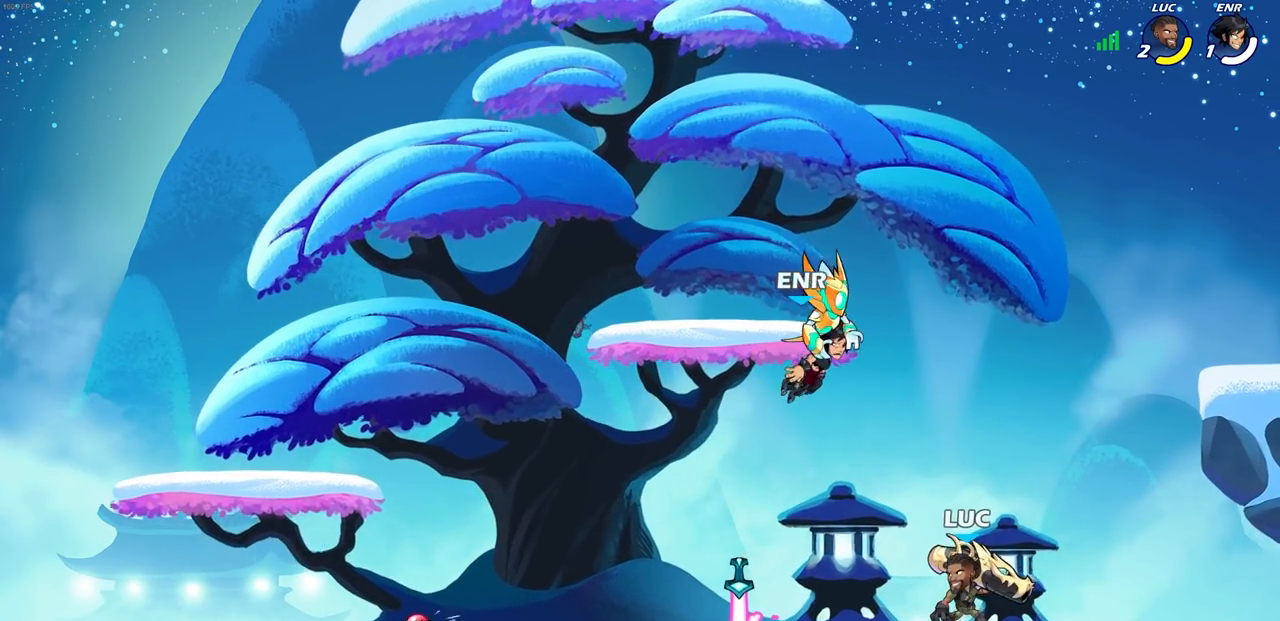
{"buttons": [], "left_stick": "up-left", "right_stick": "center", "events": [[133, "CROSS", "down"], [300, "CROSS", "up"], [433, "left_stick", "up-left"]]}
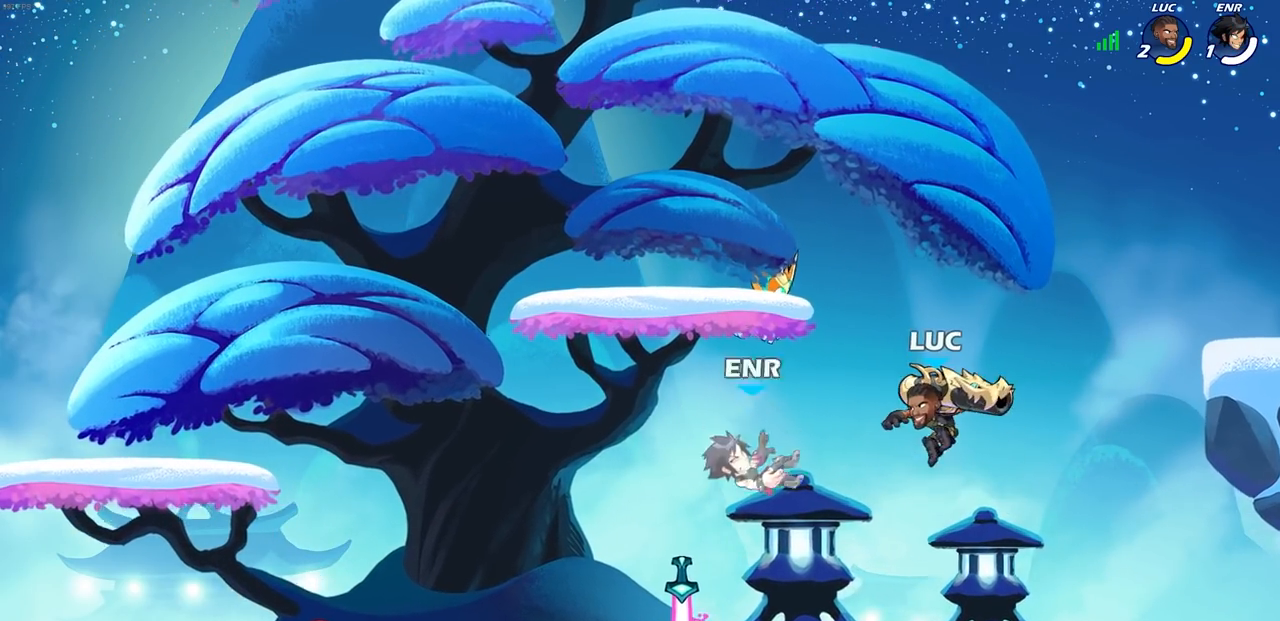
{"buttons": [], "left_stick": "center", "right_stick": "center", "events": [[67, "left_stick", "down-left"], [200, "left_stick", "down"], [233, "SQUARE", "down"], [317, "SQUARE", "up"], [317, "left_stick", "center"]]}
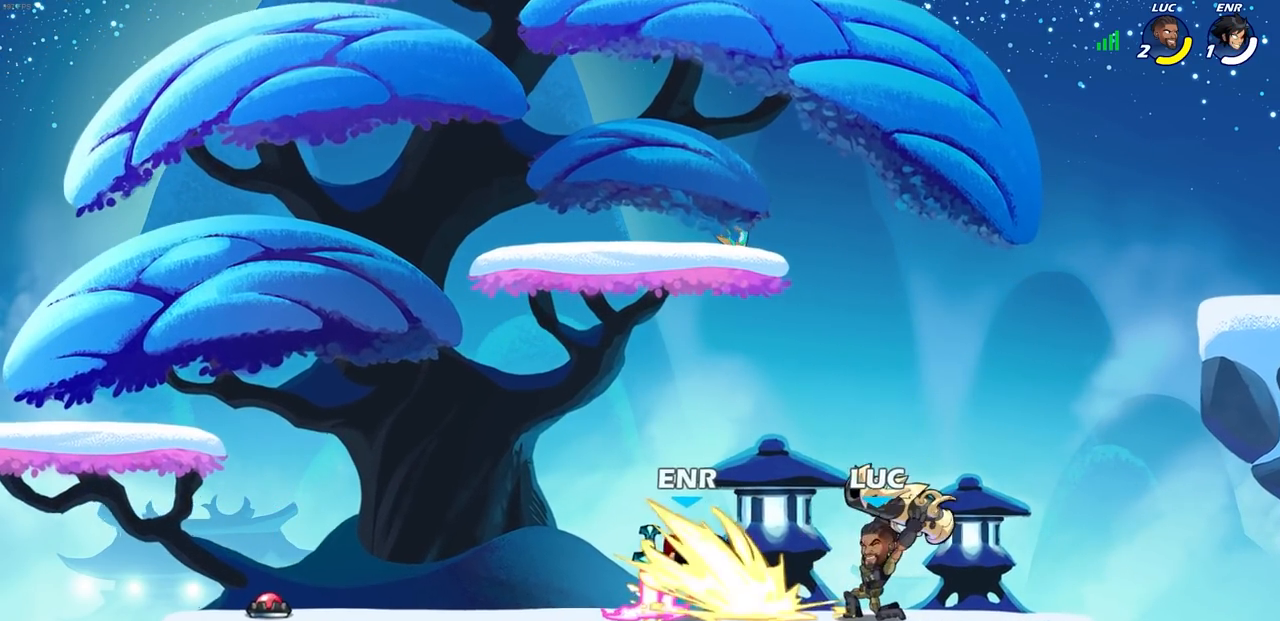
{"buttons": [], "left_stick": "center", "right_stick": "center", "events": [[383, "SQUARE", "down"], [500, "SQUARE", "up"]]}
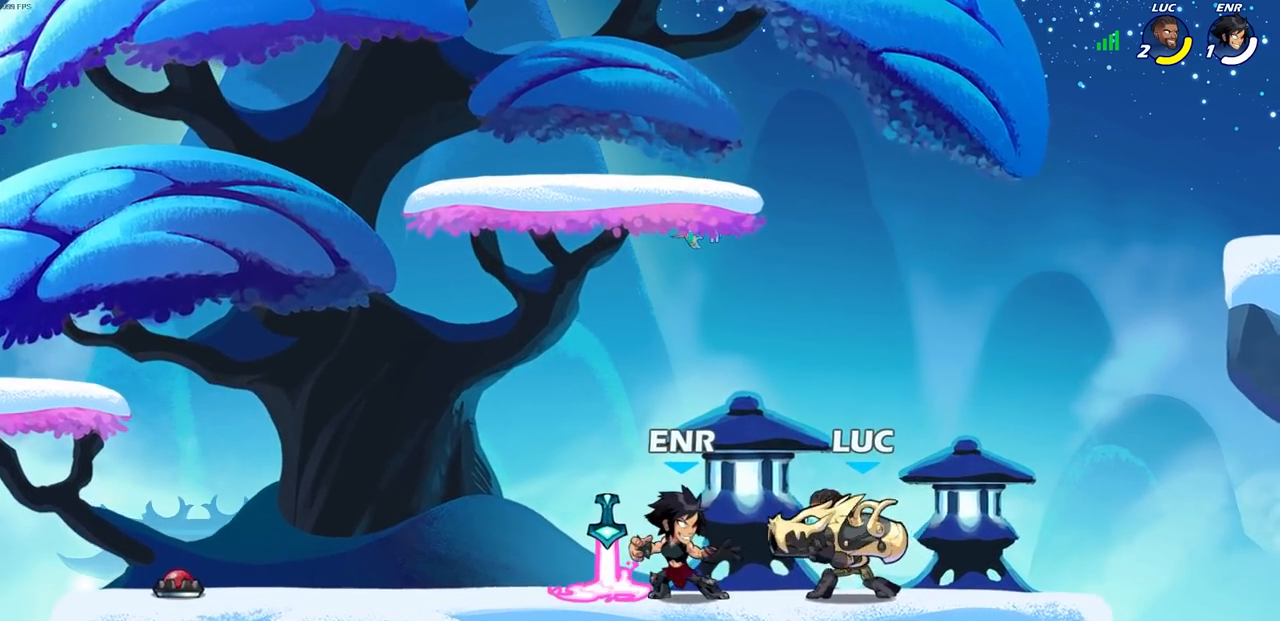
{"buttons": ["CROSS"], "left_stick": "up-right", "right_stick": "center", "events": [[117, "SQUARE", "down"], [250, "SQUARE", "up"], [383, "left_stick", "up-left"], [433, "CROSS", "down"], [483, "left_stick", "up-right"]]}
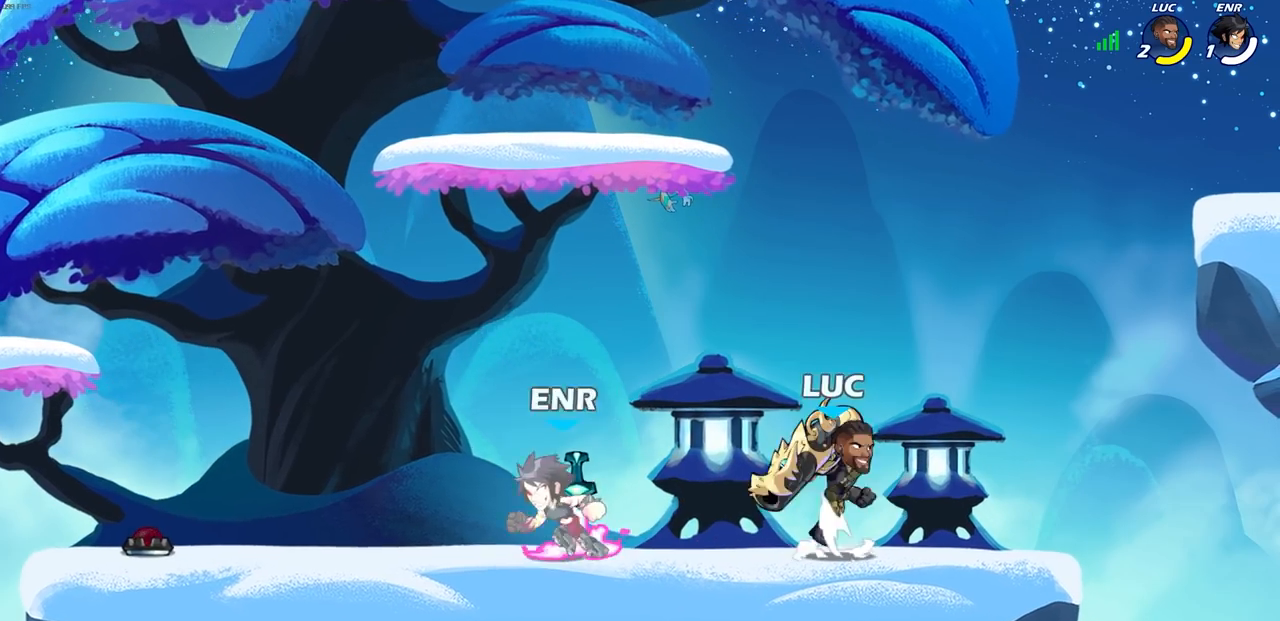
{"buttons": [], "left_stick": "up-left", "right_stick": "center", "events": [[33, "R2", "down"], [150, "CROSS", "up"], [150, "R1", "down"], [183, "left_stick", "up-left"], [200, "R1", "up"], [200, "R2", "up"]]}
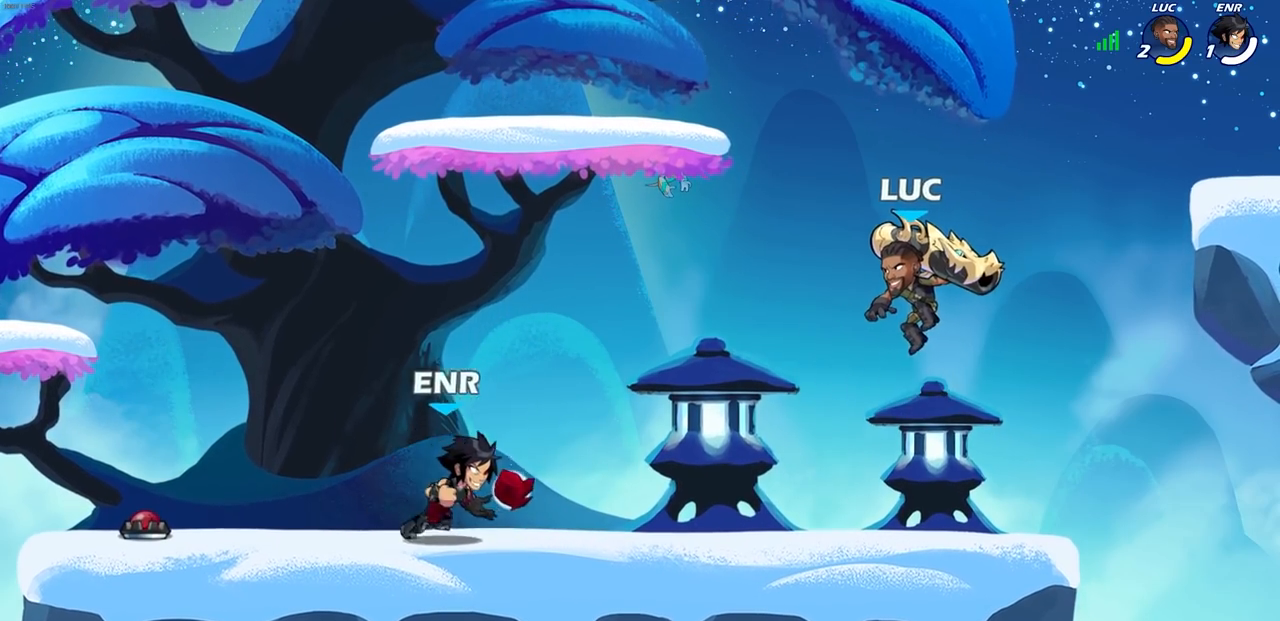
{"buttons": [], "left_stick": "center", "right_stick": "center", "events": [[100, "SQUARE", "down"], [167, "left_stick", "center"], [217, "SQUARE", "up"]]}
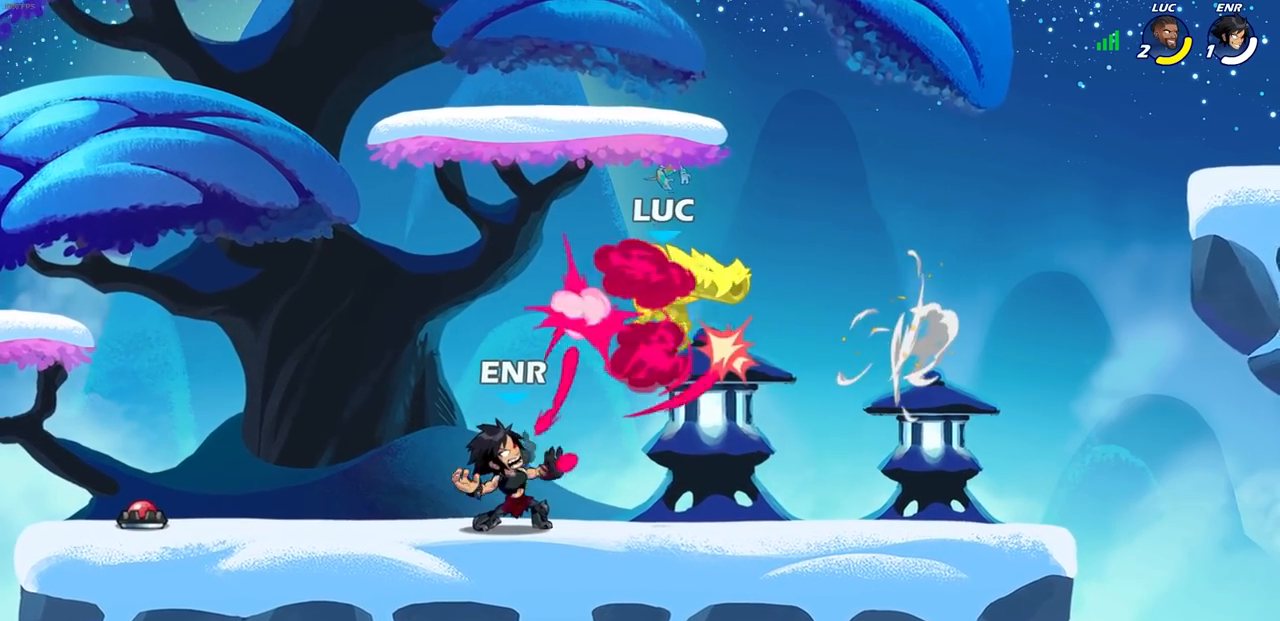
{"buttons": [], "left_stick": "center", "right_stick": "center", "events": []}
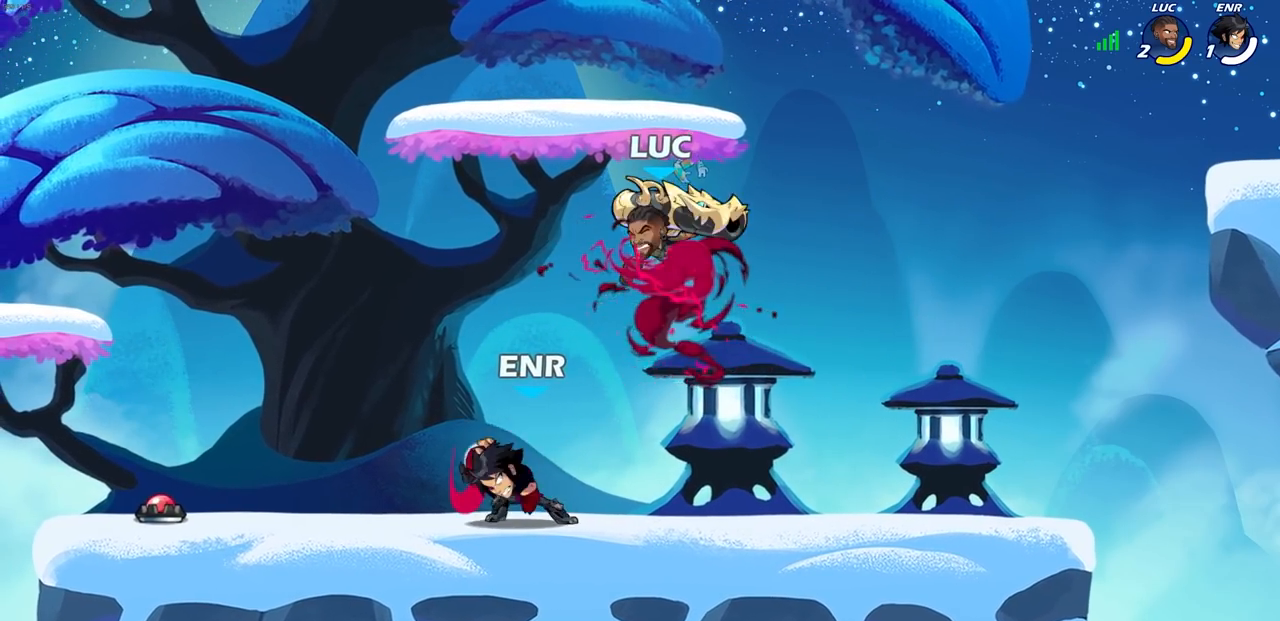
{"buttons": [], "left_stick": "center", "right_stick": "center", "events": []}
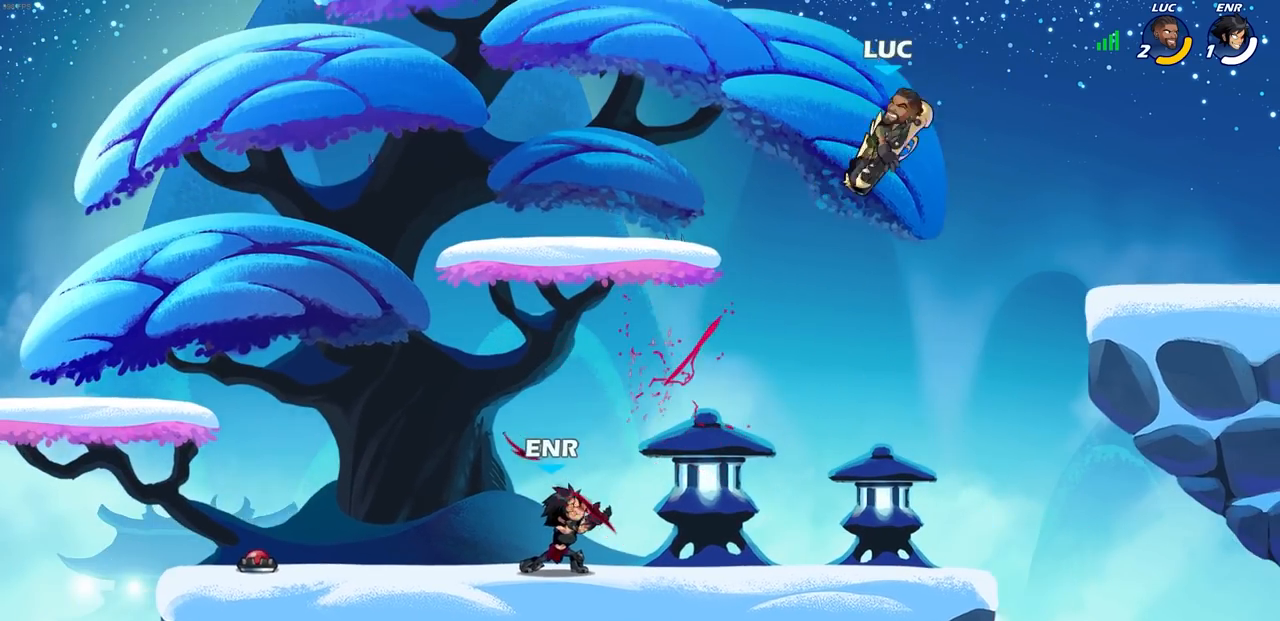
{"buttons": [], "left_stick": "down-left", "right_stick": "center", "events": [[317, "left_stick", "down-left"]]}
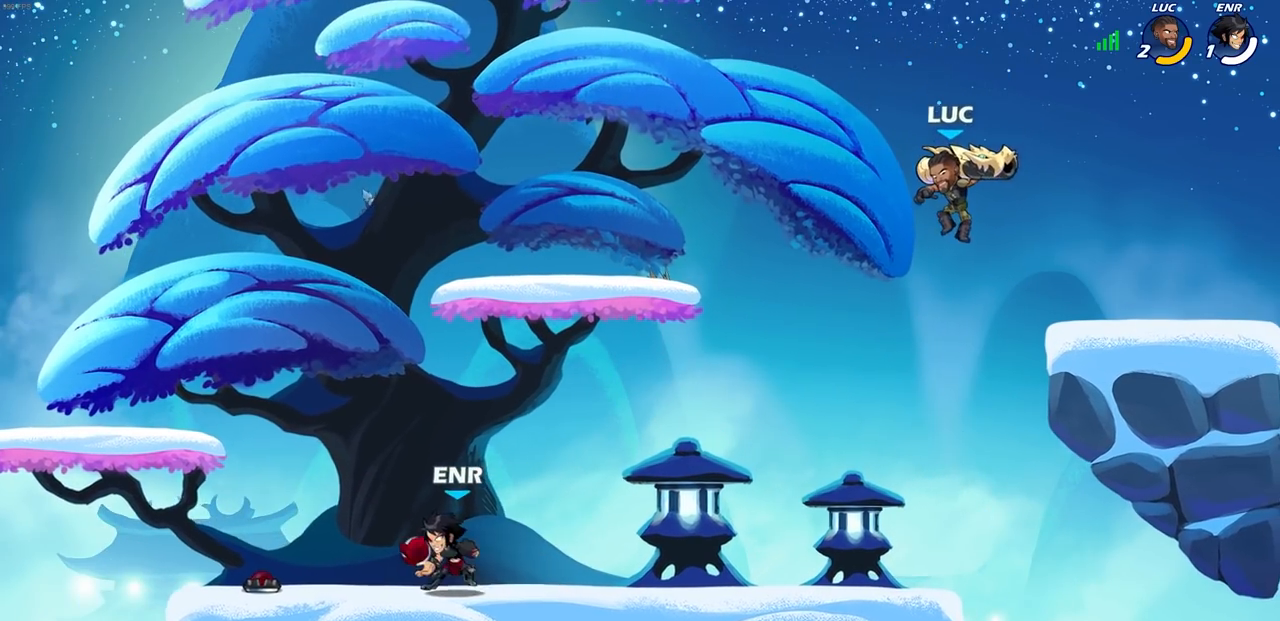
{"buttons": ["CROSS"], "left_stick": "right", "right_stick": "center", "events": [[233, "left_stick", "down-right"], [283, "left_stick", "right"], [483, "CROSS", "down"]]}
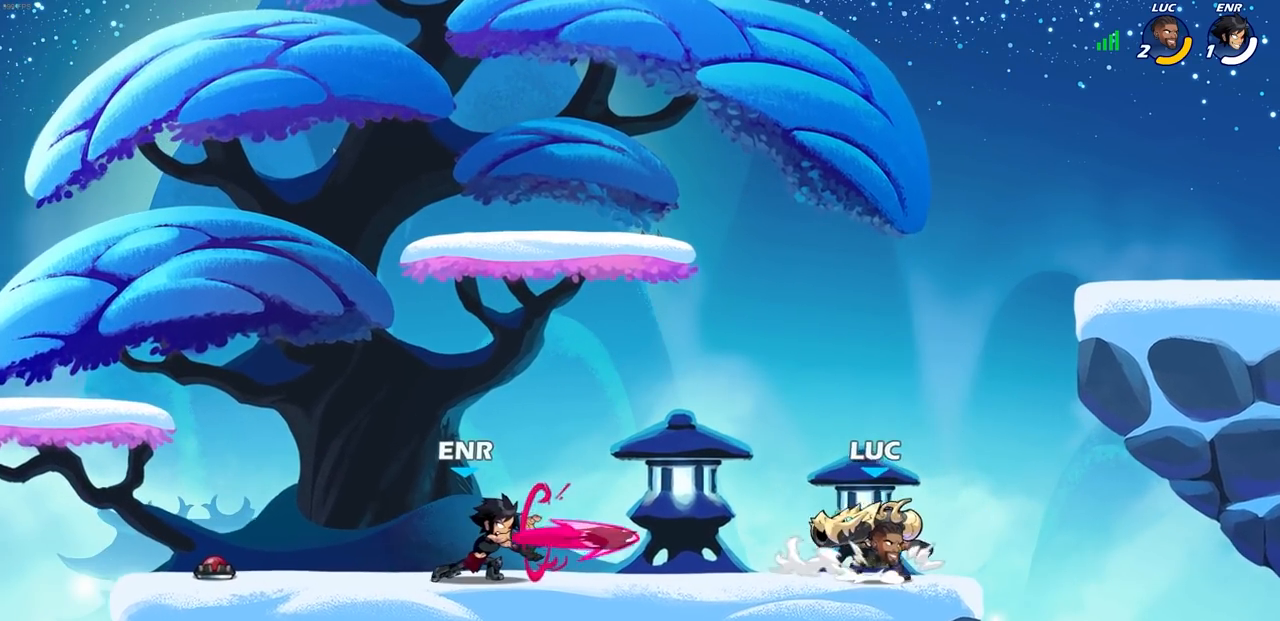
{"buttons": [], "left_stick": "down-left", "right_stick": "center", "events": [[67, "CROSS", "up"], [67, "left_stick", "up-left"], [183, "left_stick", "left"], [283, "left_stick", "down-left"], [433, "R1", "down"], [500, "R1", "up"]]}
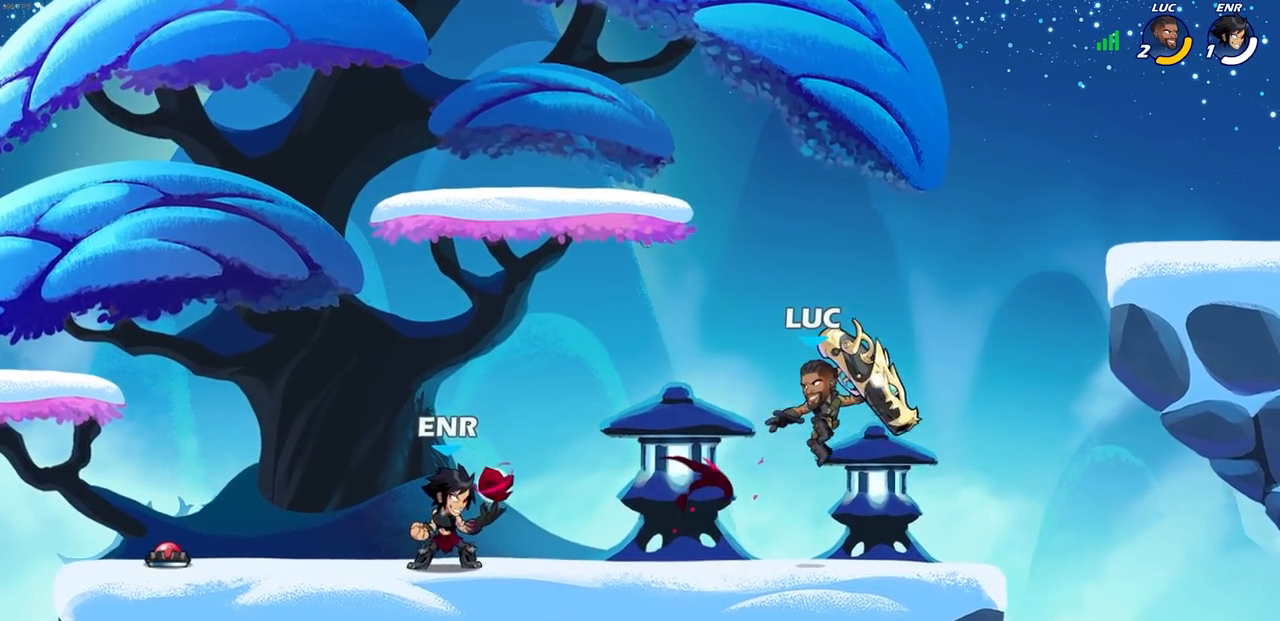
{"buttons": [], "left_stick": "right", "right_stick": "center", "events": [[33, "left_stick", "center"], [450, "left_stick", "right"]]}
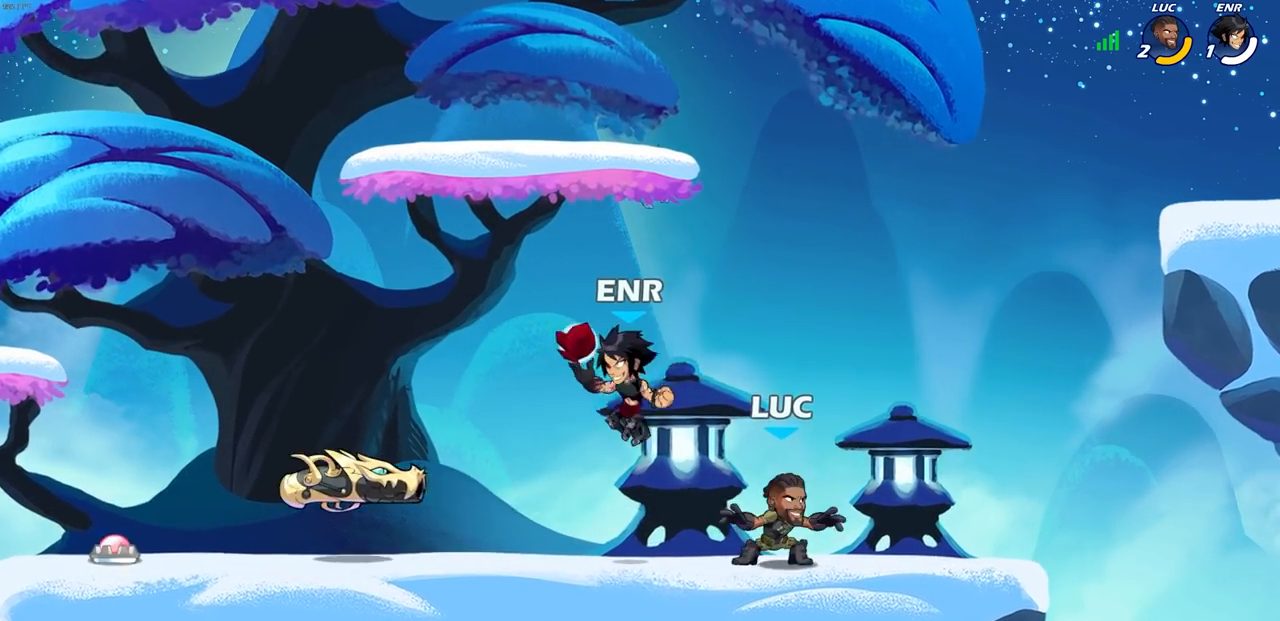
{"buttons": [], "left_stick": "up-left", "right_stick": "center", "events": [[250, "left_stick", "up-left"]]}
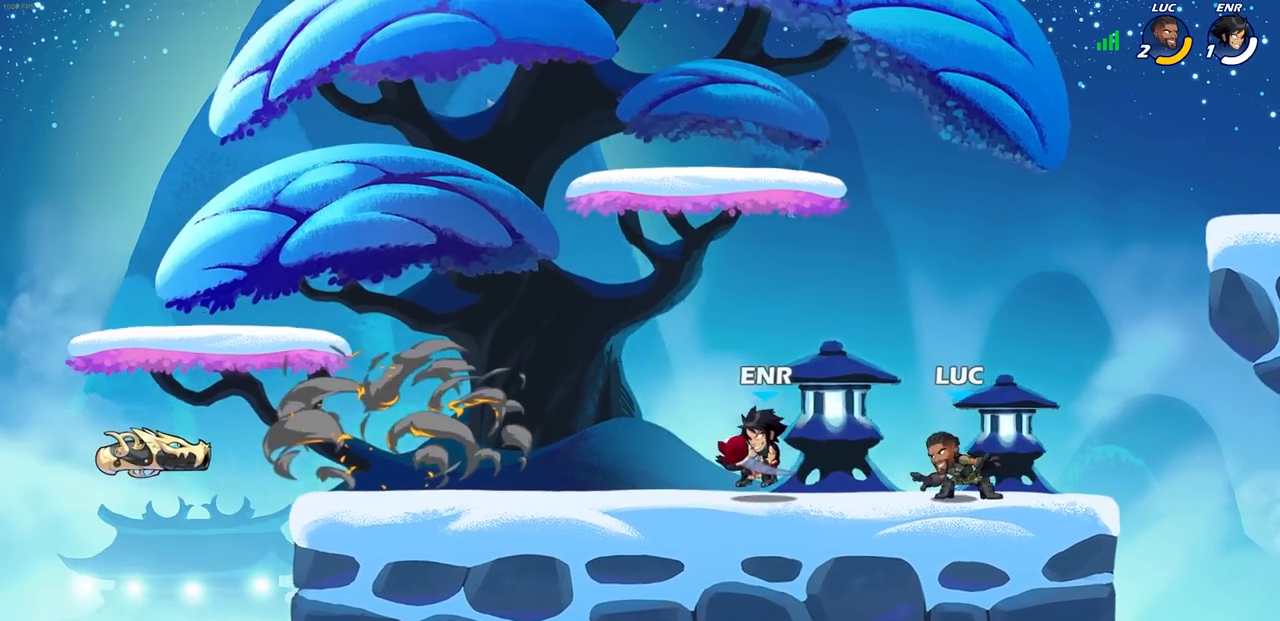
{"buttons": [], "left_stick": "left", "right_stick": "center", "events": [[33, "R2", "down"], [50, "CROSS", "down"], [117, "SQUARE", "down"], [117, "left_stick", "center"], [183, "R2", "up"], [200, "CROSS", "up"], [200, "SQUARE", "up"], [417, "left_stick", "left"]]}
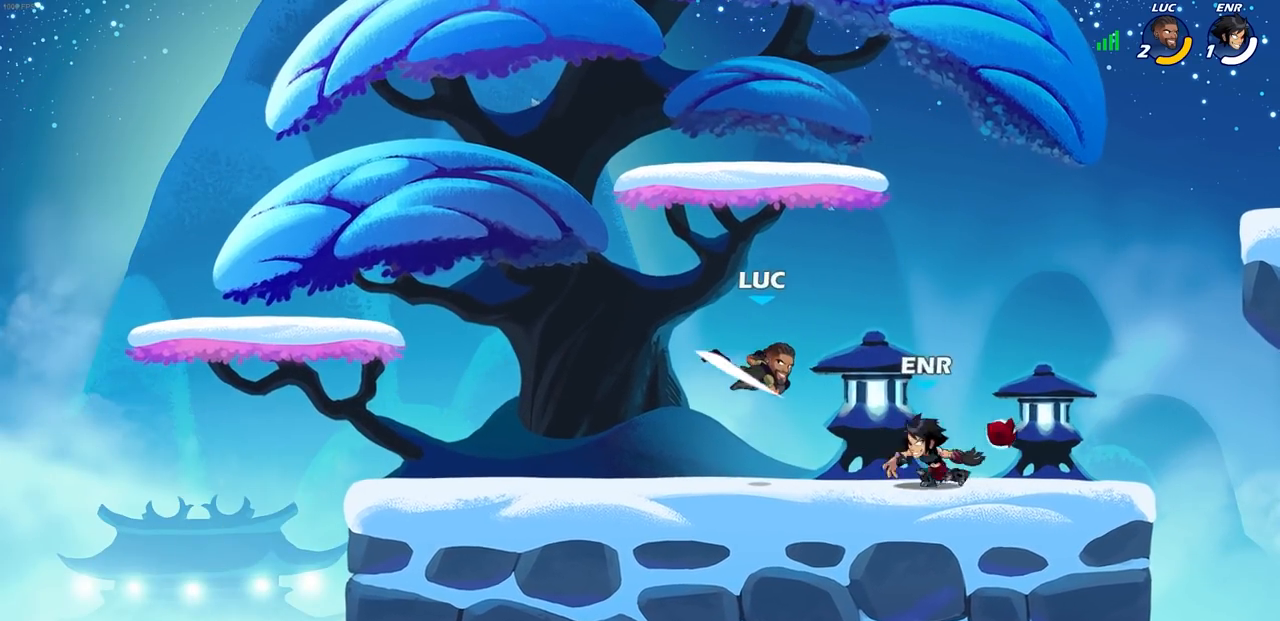
{"buttons": [], "left_stick": "left", "right_stick": "center", "events": [[33, "left_stick", "center"], [83, "left_stick", "right"], [183, "left_stick", "left"]]}
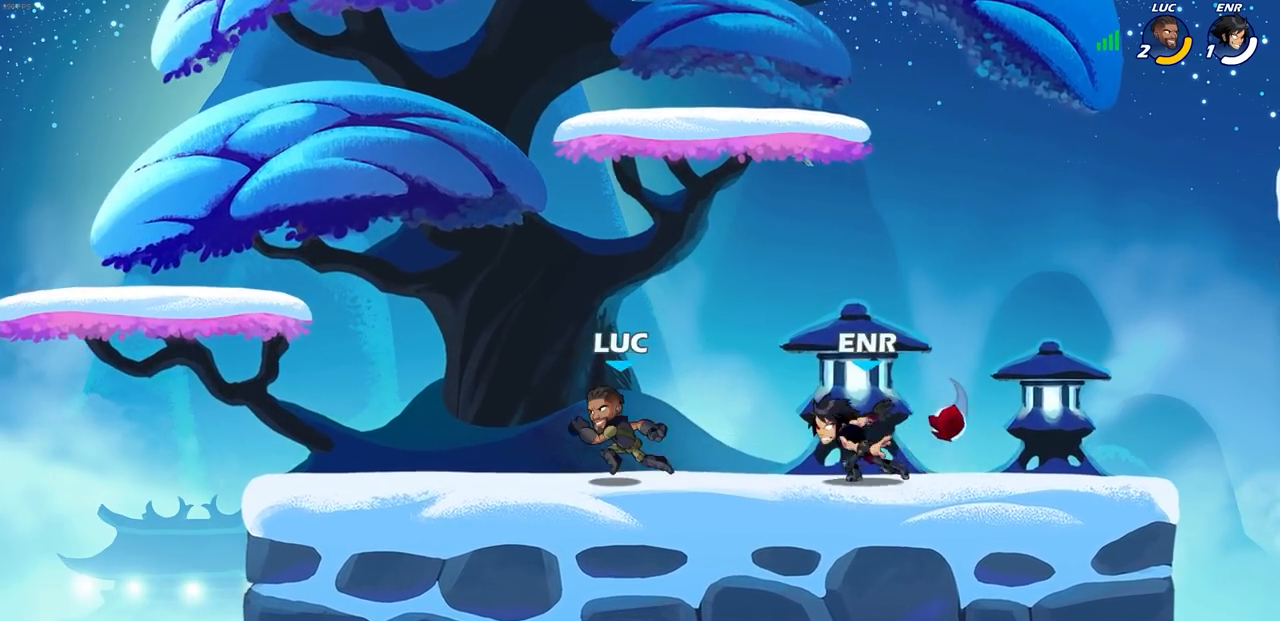
{"buttons": ["SQUARE", "R1", "R2"], "left_stick": "center", "right_stick": "center", "events": [[183, "left_stick", "up"], [283, "left_stick", "right"], [333, "R2", "down"], [417, "SQUARE", "down"], [450, "R1", "down"], [467, "left_stick", "center"]]}
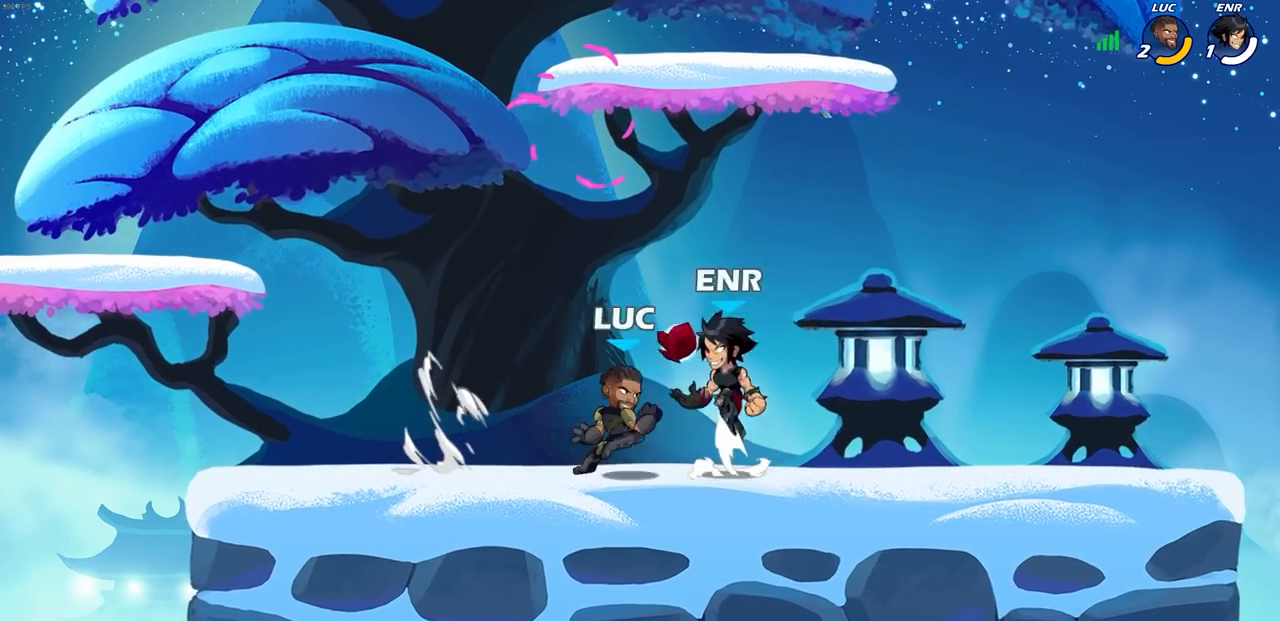
{"buttons": [], "left_stick": "center", "right_stick": "center", "events": [[17, "R1", "up"], [17, "R2", "up"], [33, "SQUARE", "up"], [283, "left_stick", "right"], [333, "R2", "down"], [350, "R1", "down"], [400, "R1", "up"], [417, "SQUARE", "down"], [417, "left_stick", "center"], [467, "R2", "up"], [483, "SQUARE", "up"]]}
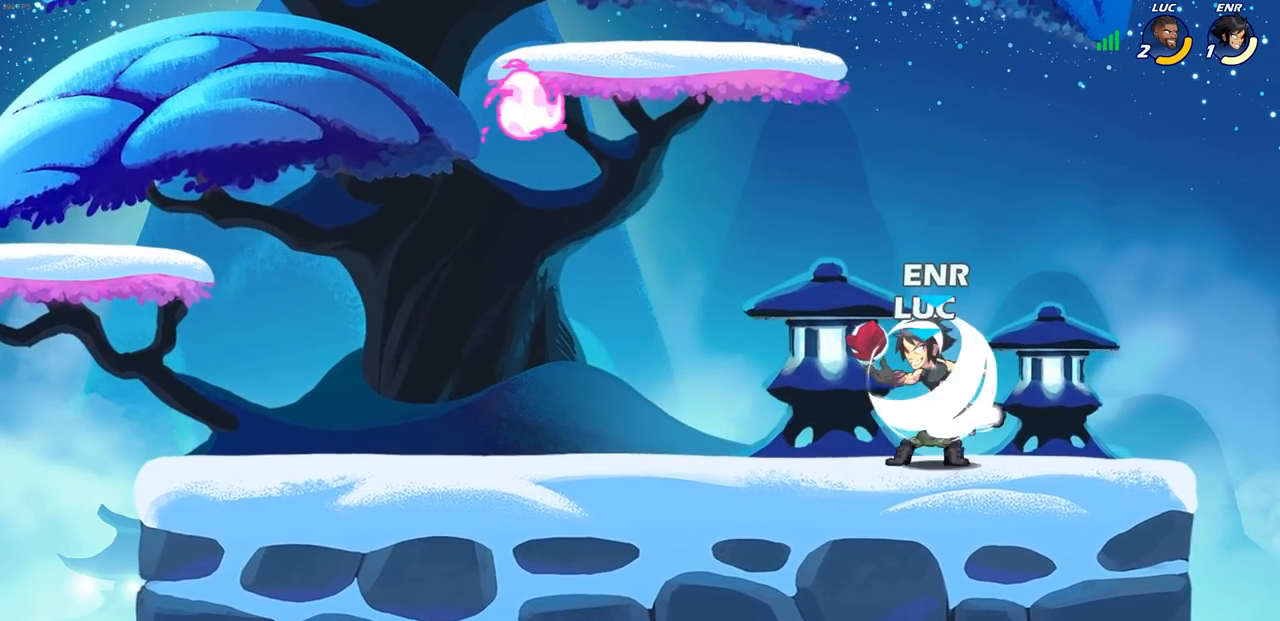
{"buttons": [], "left_stick": "up-left", "right_stick": "center", "events": [[67, "SQUARE", "down"], [167, "SQUARE", "up"], [250, "SQUARE", "down"], [317, "SQUARE", "up"], [333, "left_stick", "up-left"]]}
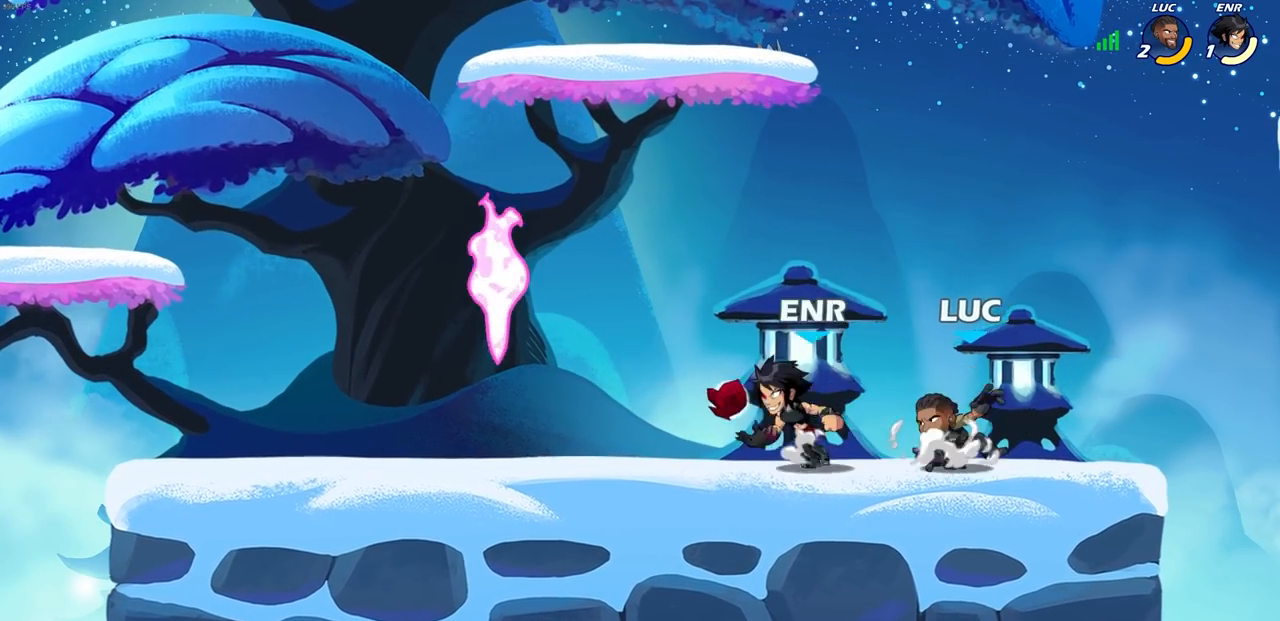
{"buttons": ["CROSS"], "left_stick": "right", "right_stick": "center", "events": [[17, "SQUARE", "down"], [117, "SQUARE", "up"], [150, "left_stick", "center"], [417, "left_stick", "right"], [483, "CROSS", "down"]]}
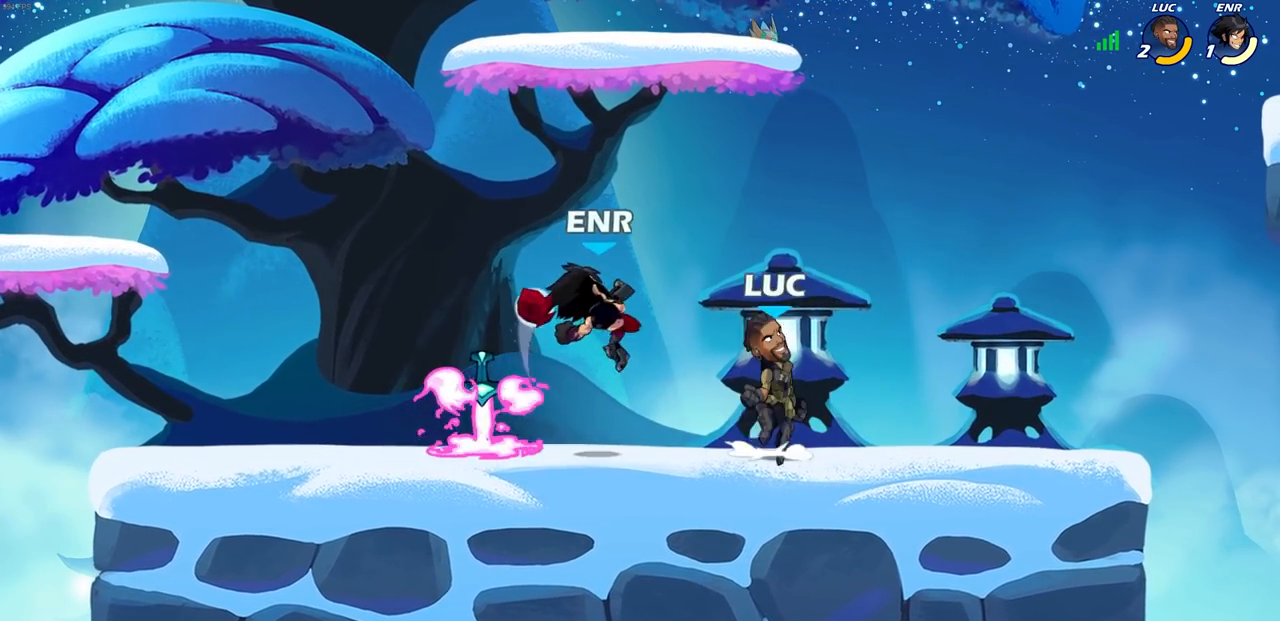
{"buttons": [], "left_stick": "down-left", "right_stick": "center", "events": [[117, "left_stick", "up-left"], [150, "CROSS", "up"], [300, "left_stick", "down-left"]]}
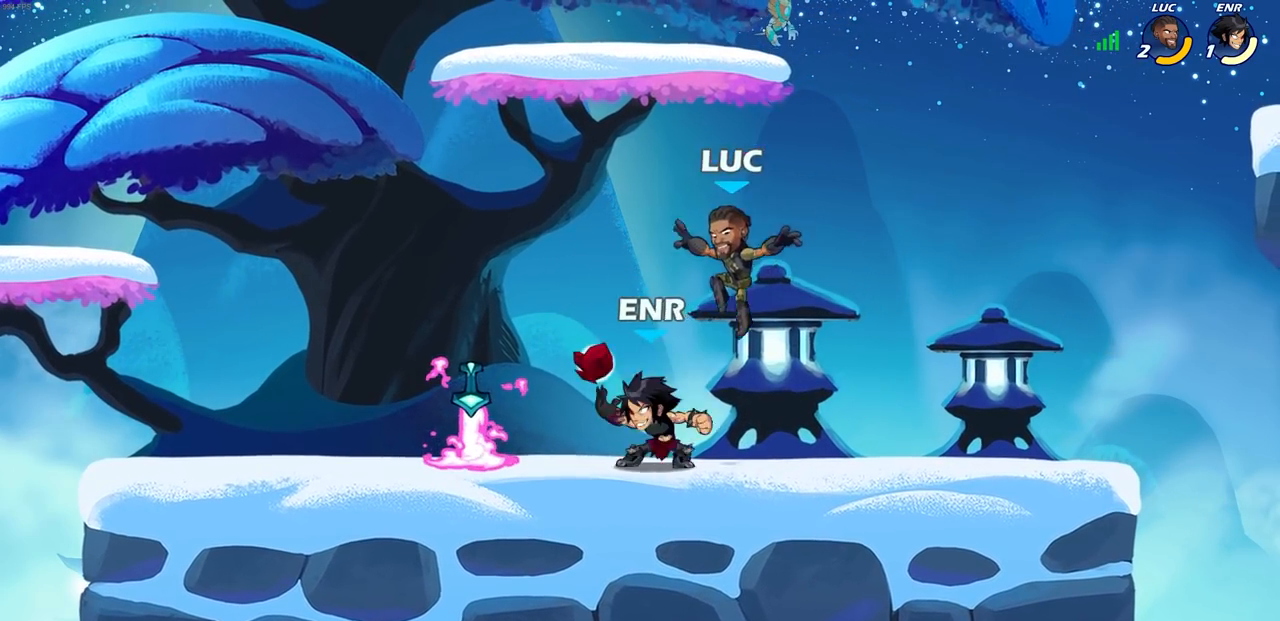
{"buttons": [], "left_stick": "up-left", "right_stick": "center"}
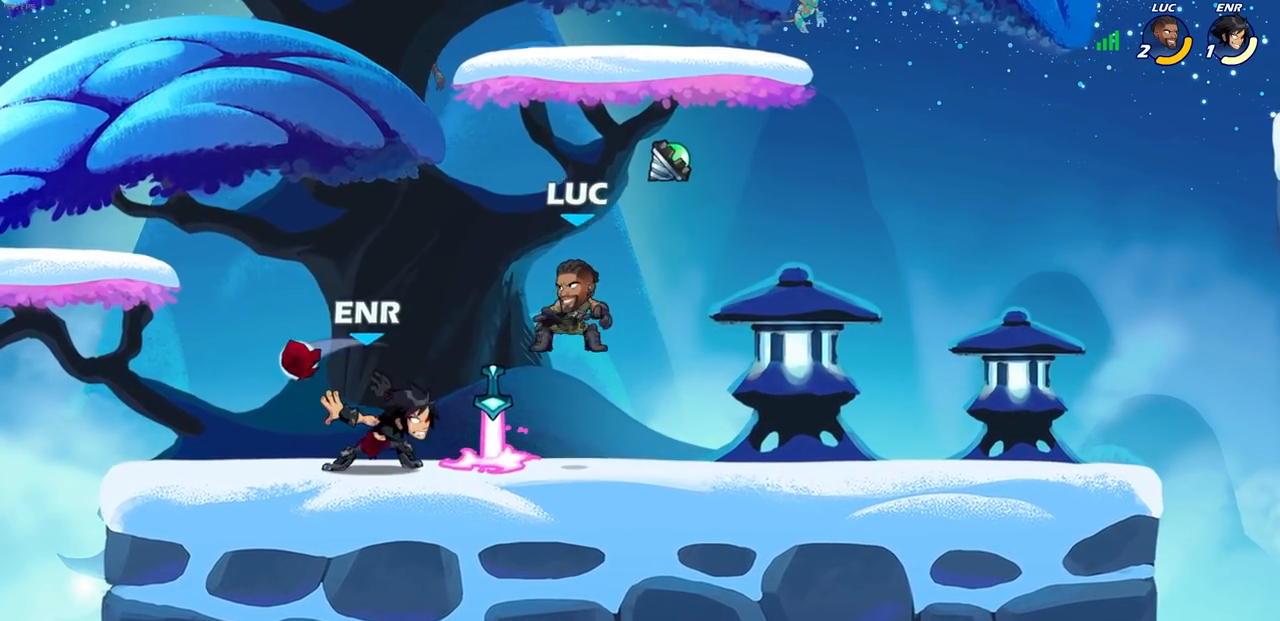
{"buttons": [], "left_stick": "down-right", "right_stick": "center", "events": [[133, "R1", "down"], [150, "CROSS", "down"], [300, "CROSS", "up"], [300, "R1", "up"], [417, "left_stick", "down-right"]]}
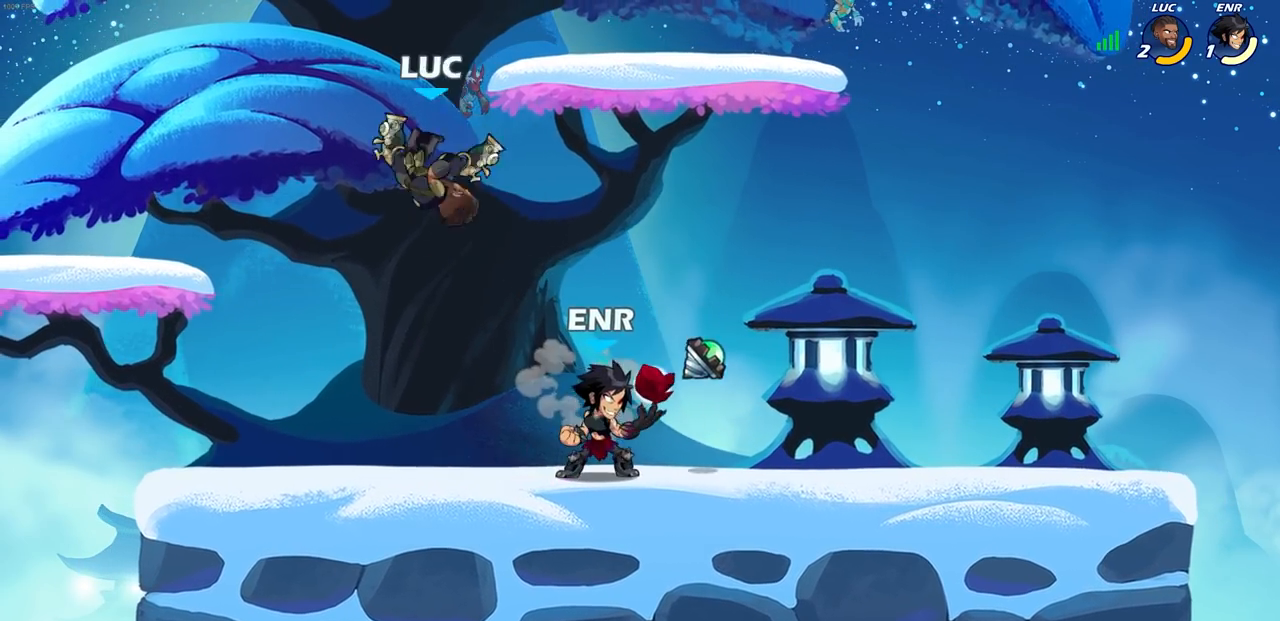
{"buttons": [], "left_stick": "right", "right_stick": "center", "events": [[100, "left_stick", "left"], [383, "left_stick", "up-right"], [467, "left_stick", "right"]]}
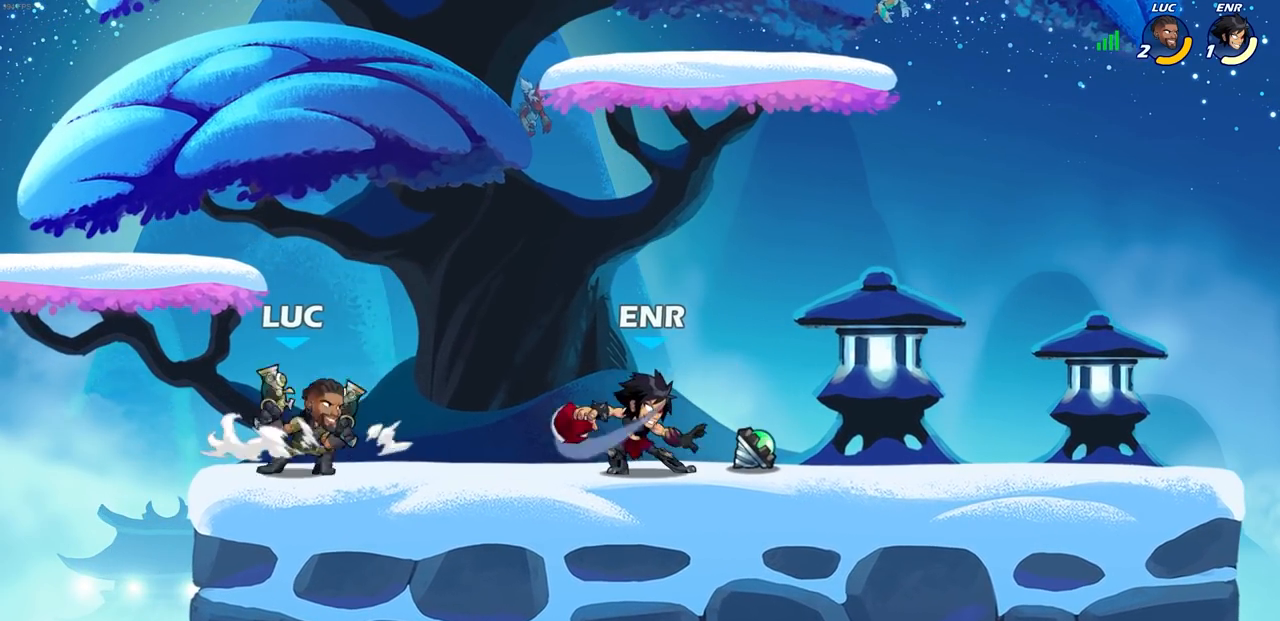
{"buttons": [], "left_stick": "center", "right_stick": "center", "events": [[17, "R2", "down"], [50, "SQUARE", "down"], [100, "left_stick", "center"], [117, "R2", "up"], [117, "SQUARE", "up"]]}
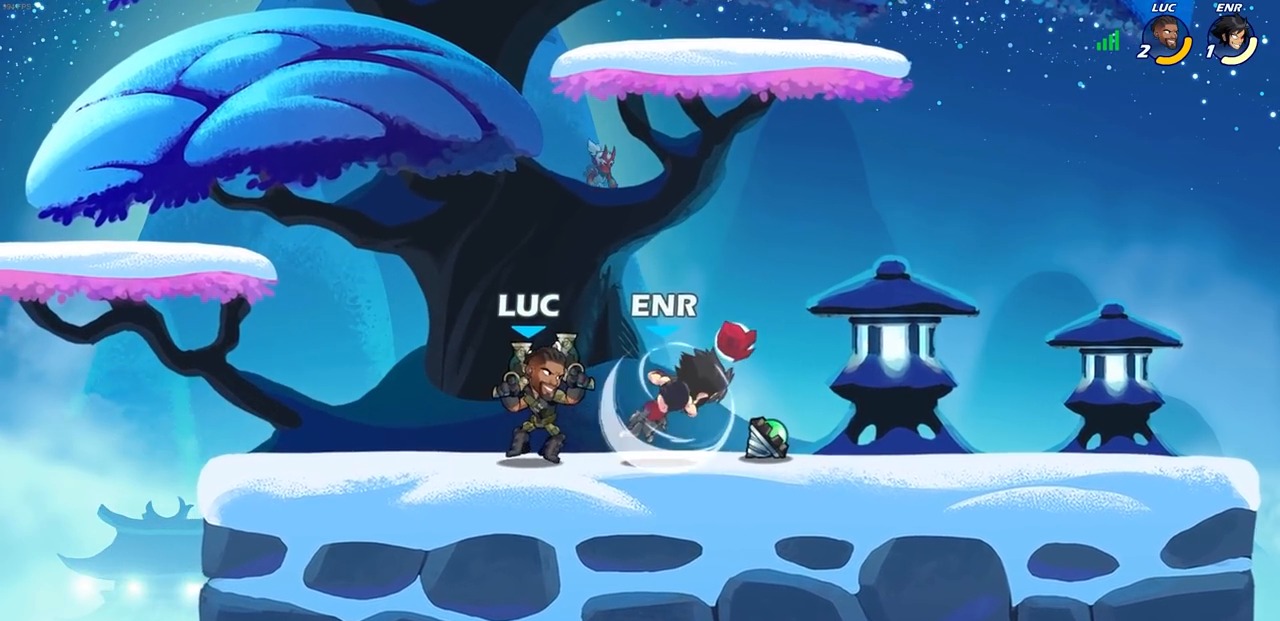
{"buttons": [], "left_stick": "center", "right_stick": "center", "events": [[17, "CROSS", "down"], [100, "SQUARE", "down"], [150, "CROSS", "up"], [150, "left_stick", "down"], [183, "SQUARE", "up"], [283, "left_stick", "center"]]}
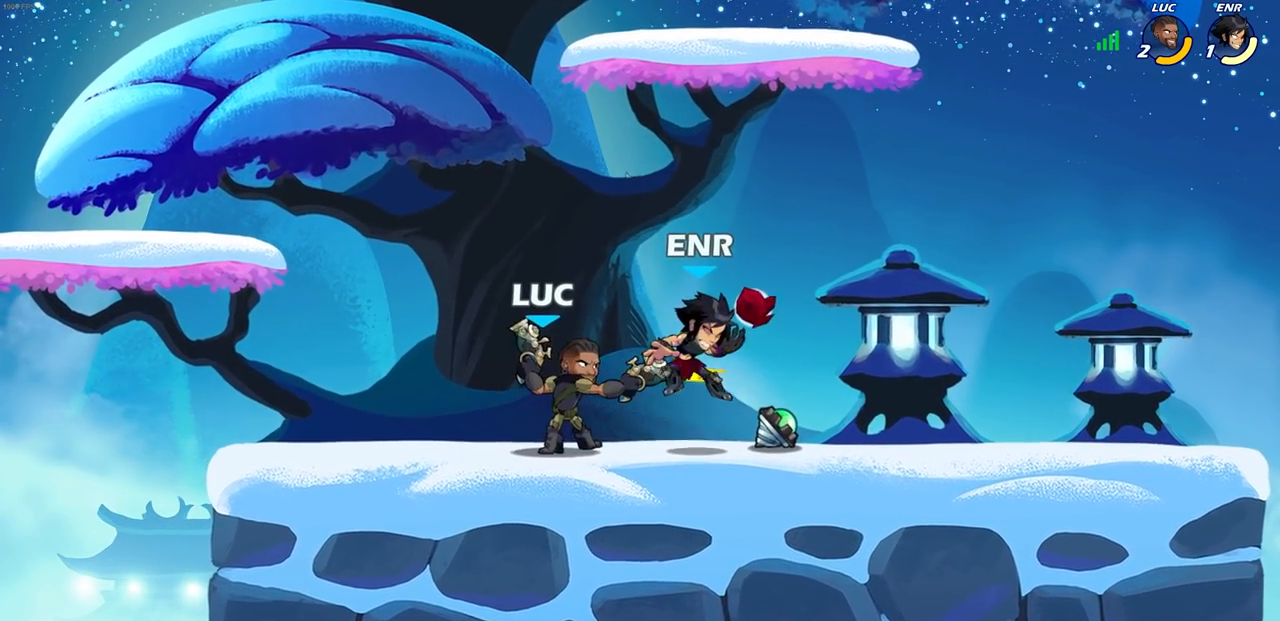
{"buttons": [], "left_stick": "right", "right_stick": "center", "events": [[100, "SQUARE", "down"], [183, "SQUARE", "up"], [283, "SQUARE", "down"], [417, "SQUARE", "up"], [417, "left_stick", "right"]]}